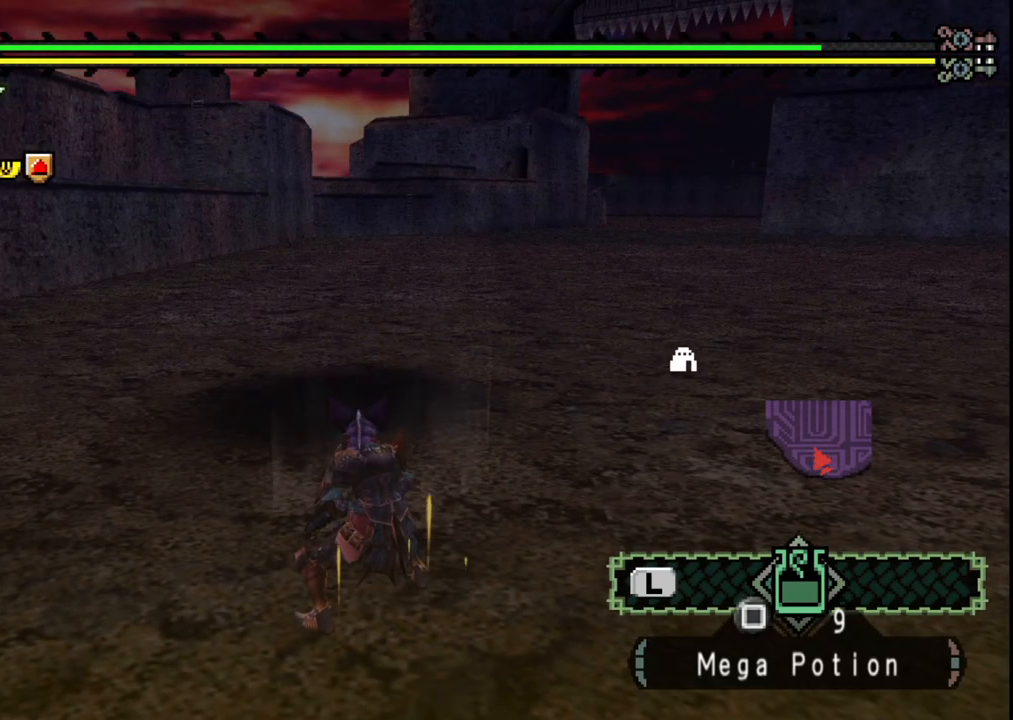
Gameplay with a controller (Xbox layout); each line is a JSON object with the inputs held at the frame after it. "events" lists button and stick changes between this image and that frame as [ms after this image, input, new state], when the widget could be followed in between. Not read: L2 L3 R1 R2 R3 Y.
{"buttons": ["DPAD_UP"], "left_stick": "center", "right_stick": "center", "events": [[500, "DPAD_UP", "down"]]}
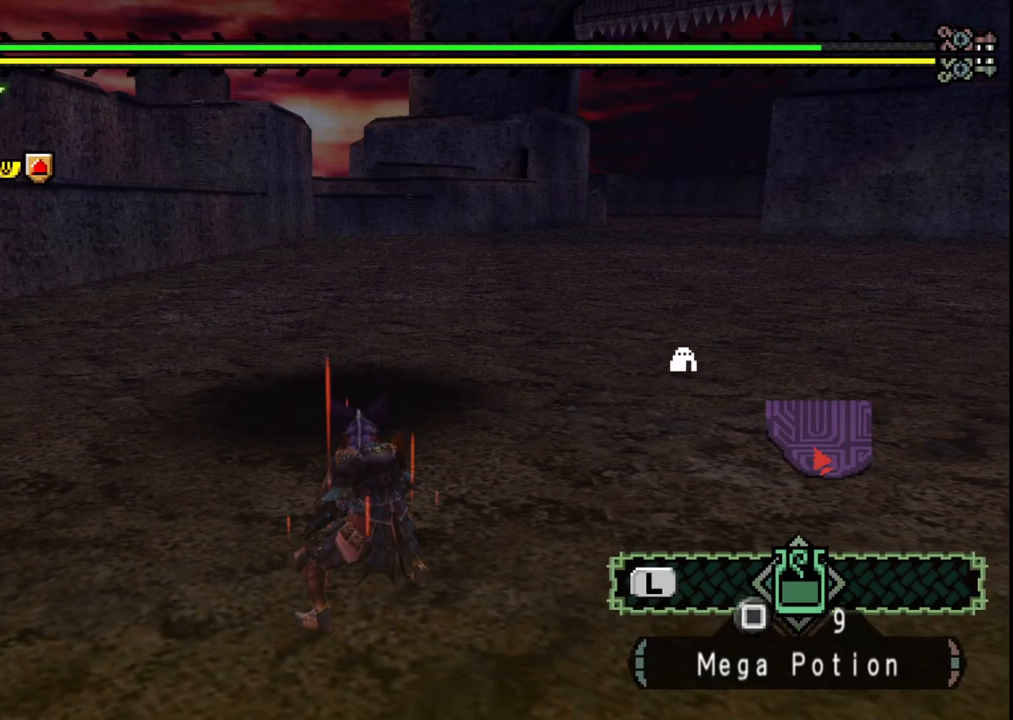
{"buttons": [], "left_stick": "center", "right_stick": "center", "events": [[83, "DPAD_UP", "up"], [150, "DPAD_UP", "down"], [300, "DPAD_UP", "up"]]}
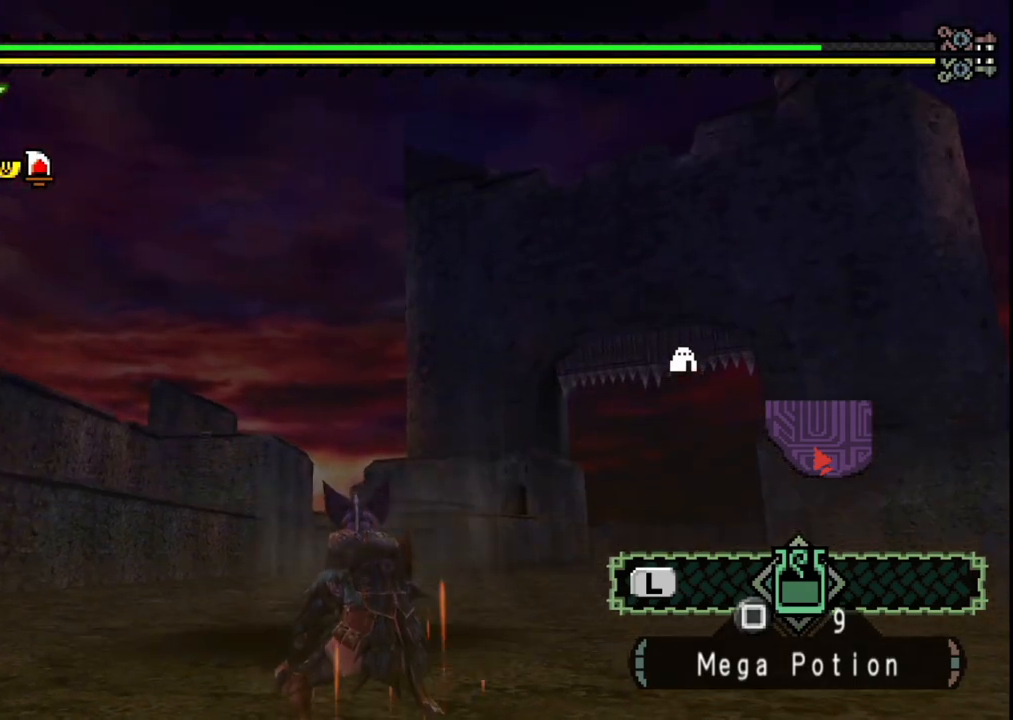
{"buttons": [], "left_stick": "center", "right_stick": "center", "events": []}
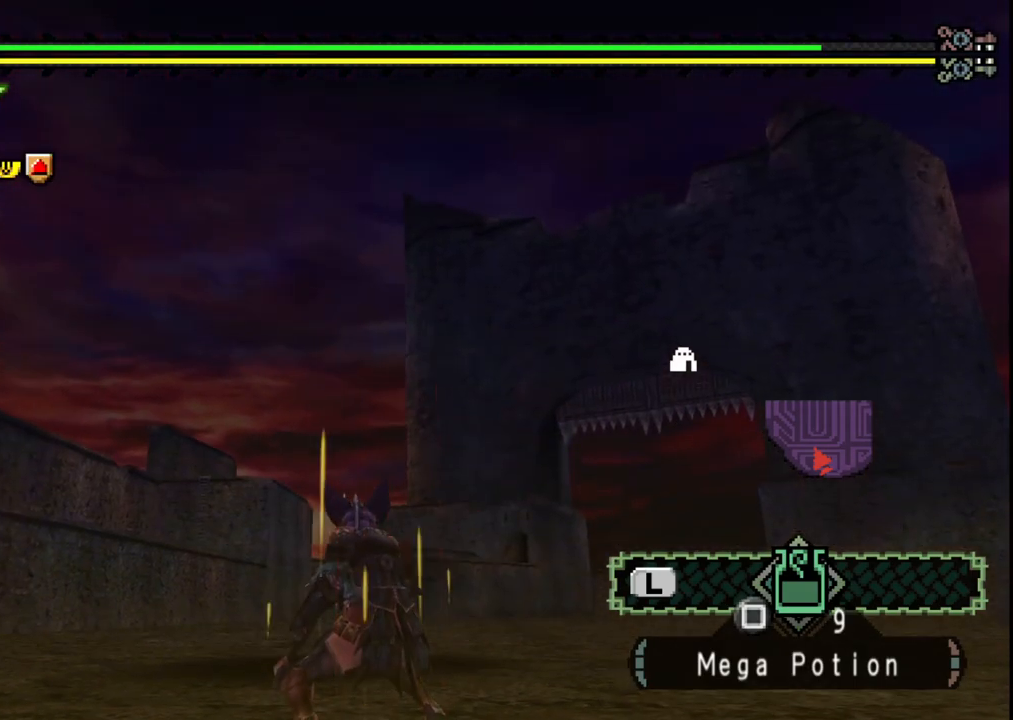
{"buttons": [], "left_stick": "center", "right_stick": "center", "events": []}
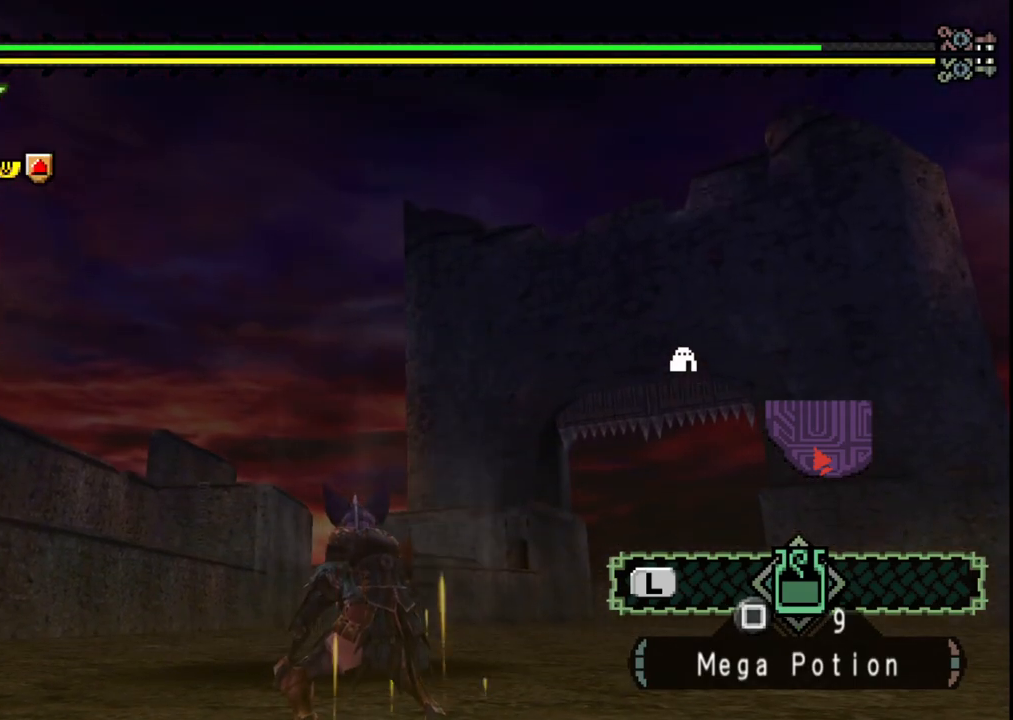
{"buttons": ["DPAD_DOWN"], "left_stick": "center", "right_stick": "center", "events": [[483, "DPAD_DOWN", "down"]]}
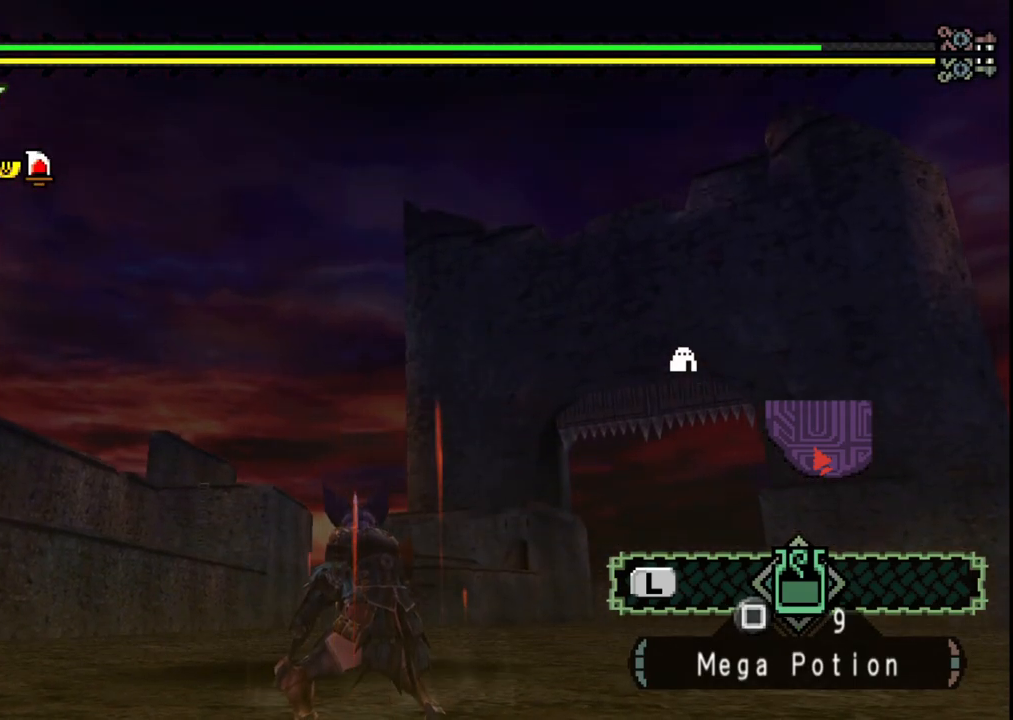
{"buttons": [], "left_stick": "up", "right_stick": "center", "events": [[83, "DPAD_DOWN", "up"], [150, "DPAD_DOWN", "down"], [233, "DPAD_DOWN", "up"], [417, "left_stick", "up"]]}
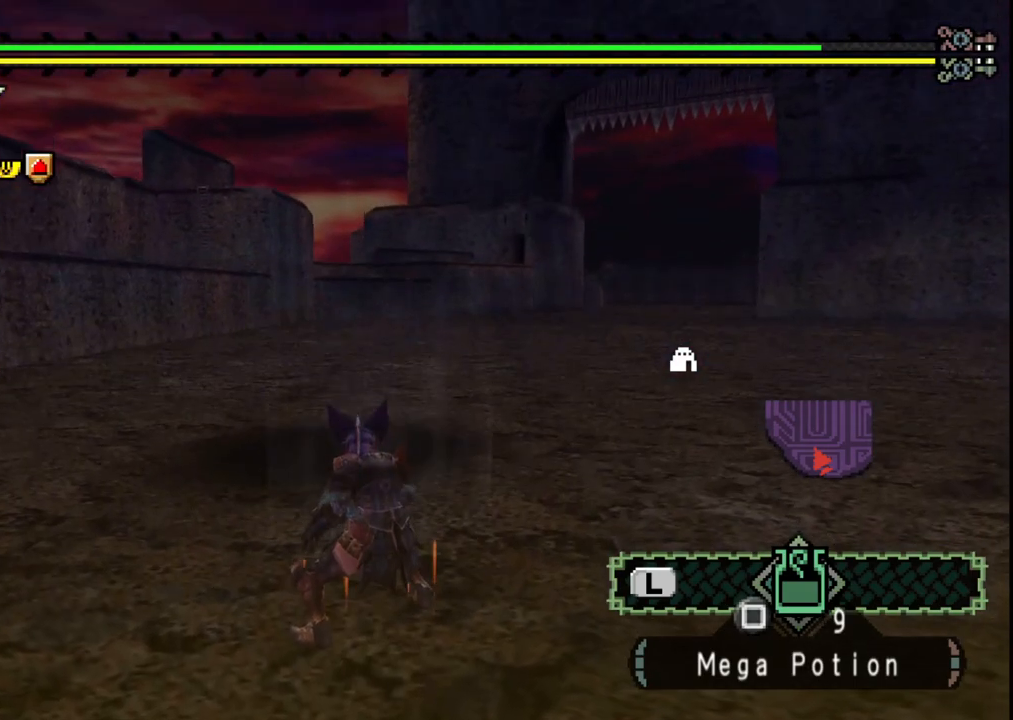
{"buttons": [], "left_stick": "down-left", "right_stick": "right", "events": [[100, "right_stick", "right"], [200, "left_stick", "up-left"], [333, "left_stick", "left"], [500, "left_stick", "down-left"]]}
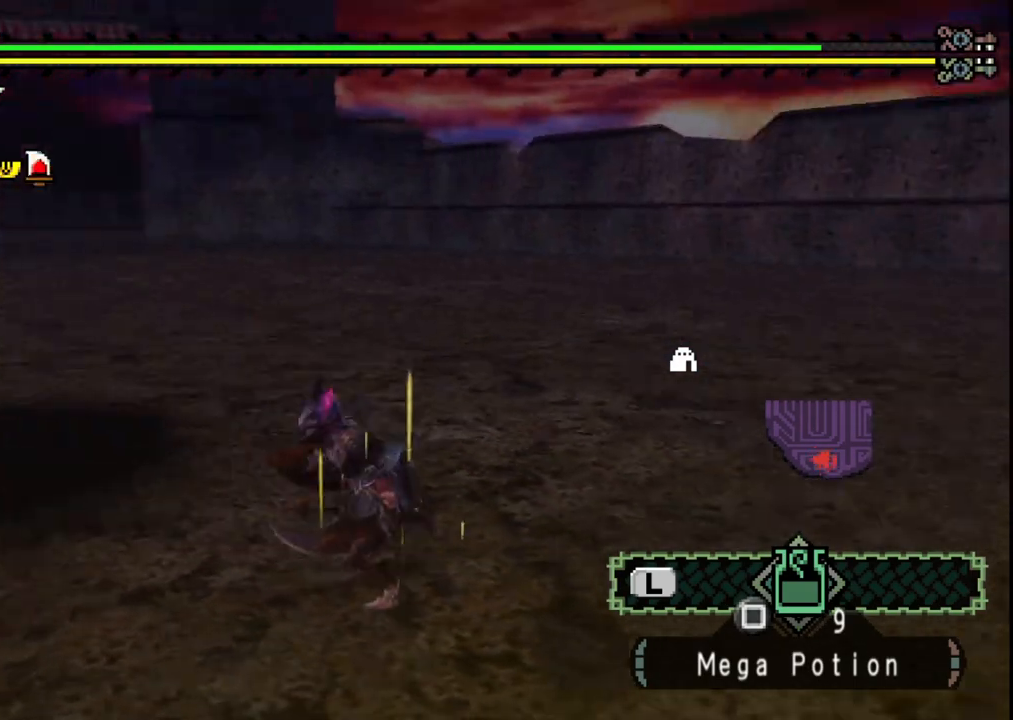
{"buttons": [], "left_stick": "down-left", "right_stick": "center", "events": [[333, "right_stick", "center"]]}
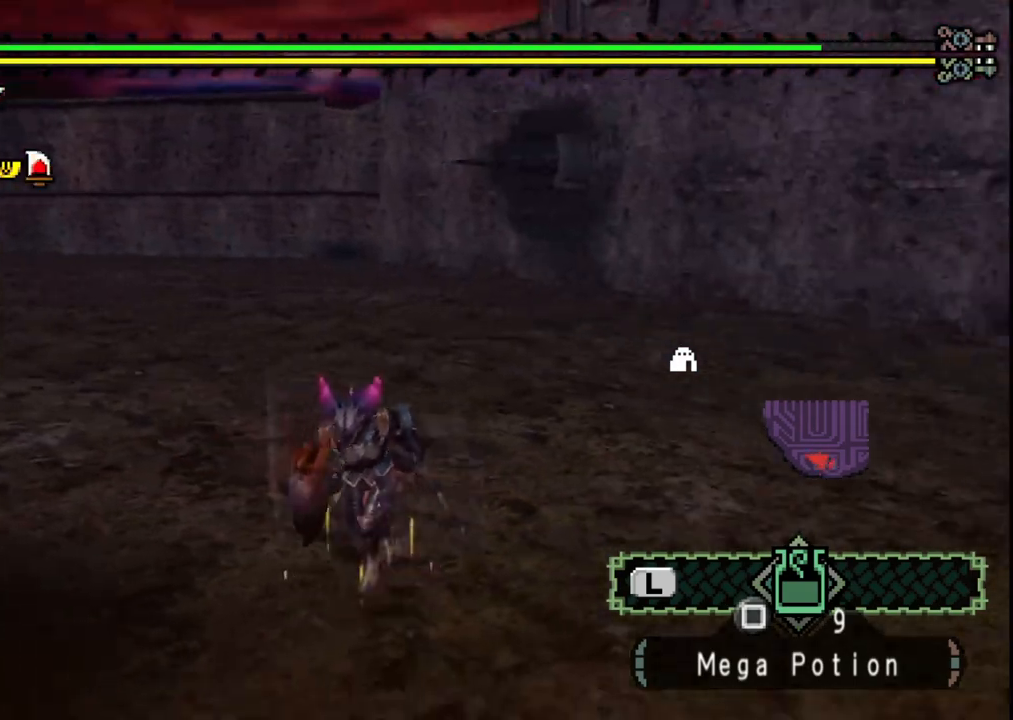
{"buttons": [], "left_stick": "down", "right_stick": "center", "events": [[83, "left_stick", "down"]]}
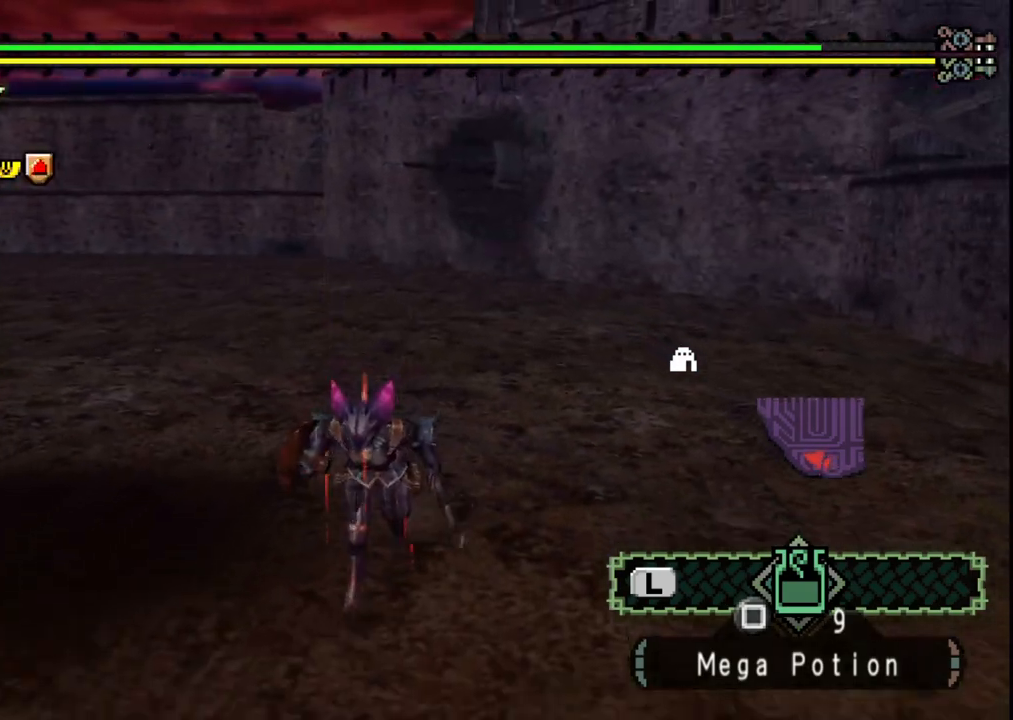
{"buttons": [], "left_stick": "down-left", "right_stick": "center", "events": [[350, "left_stick", "down-left"]]}
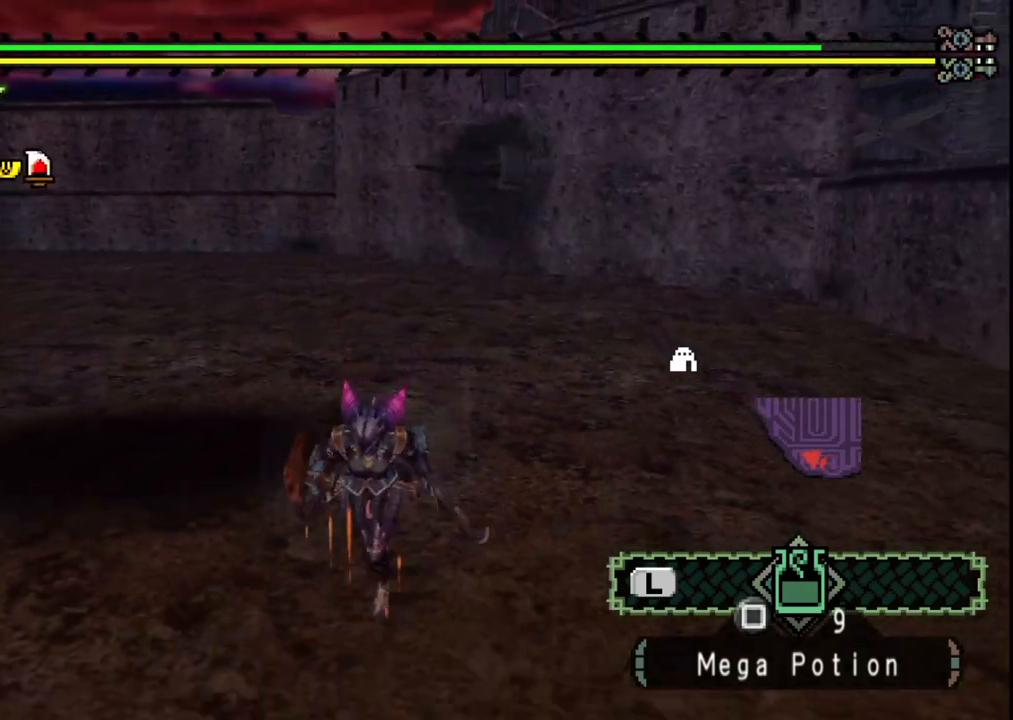
{"buttons": [], "left_stick": "down-left", "right_stick": "center", "events": []}
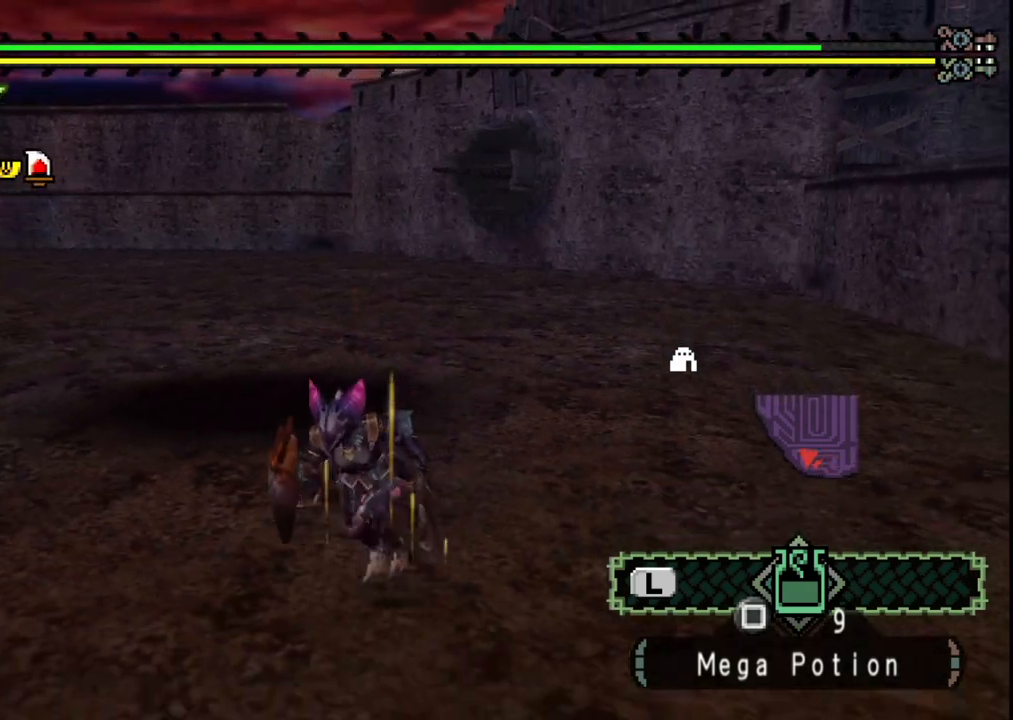
{"buttons": [], "left_stick": "center", "right_stick": "center", "events": [[33, "left_stick", "up-left"], [83, "left_stick", "up"], [300, "left_stick", "center"]]}
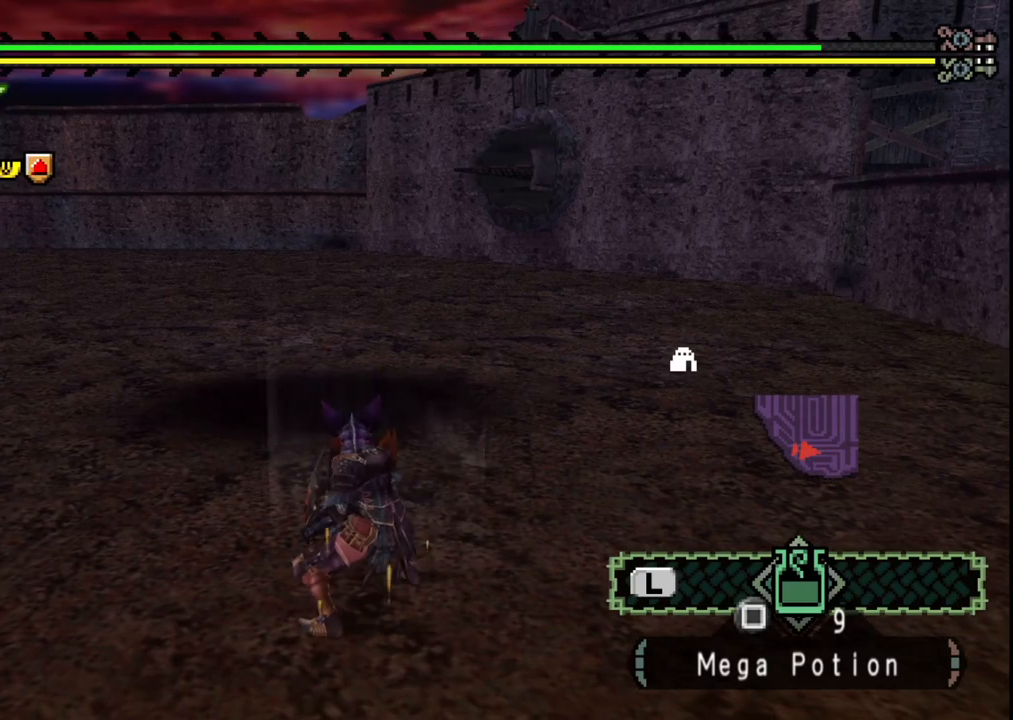
{"buttons": [], "left_stick": "center", "right_stick": "center", "events": []}
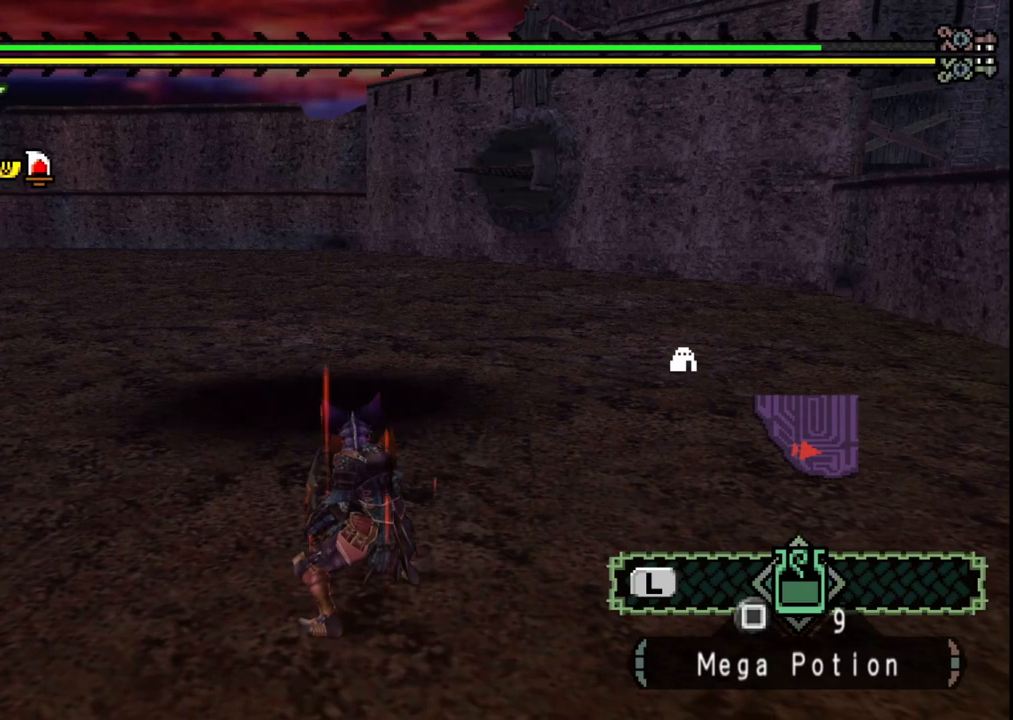
{"buttons": [], "left_stick": "center", "right_stick": "center", "events": []}
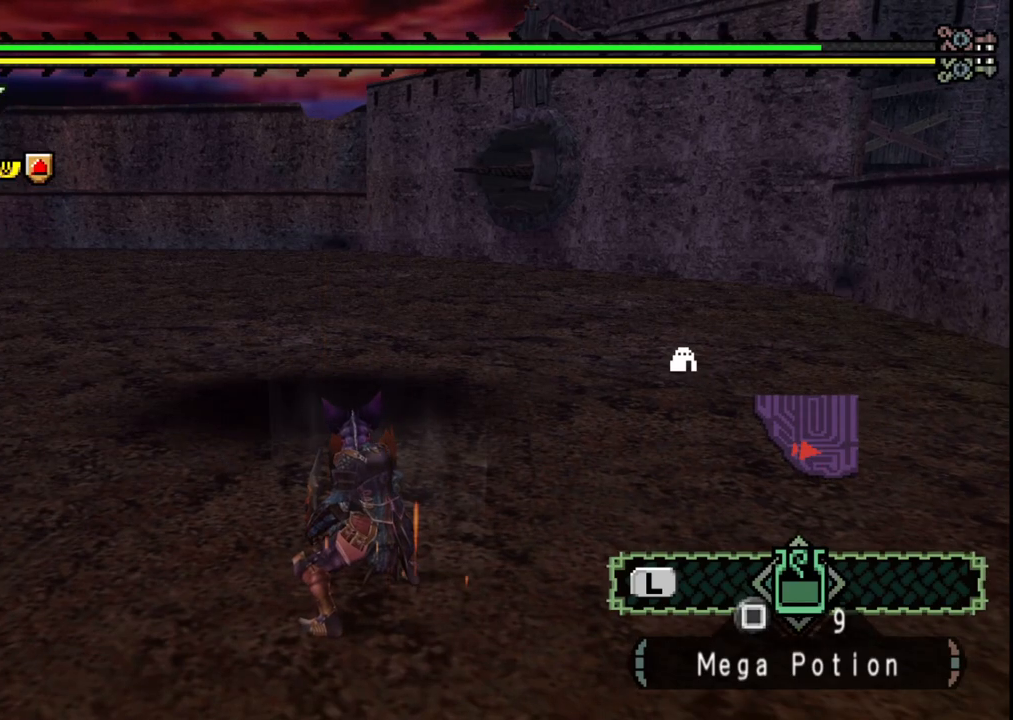
{"buttons": [], "left_stick": "center", "right_stick": "center", "events": []}
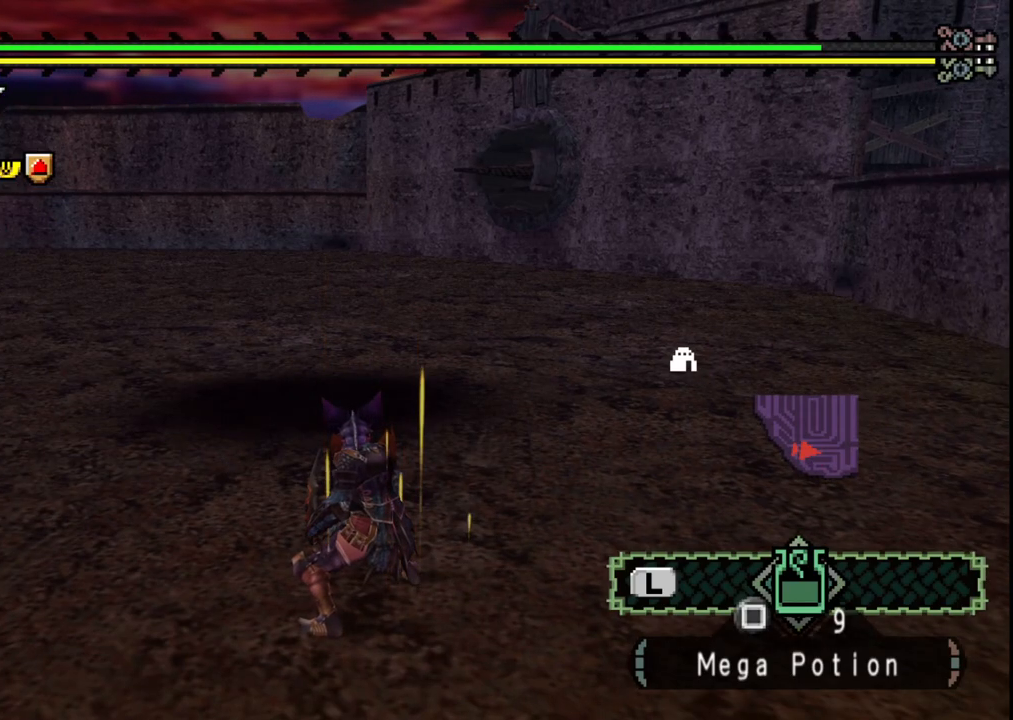
{"buttons": [], "left_stick": "center", "right_stick": "center", "events": []}
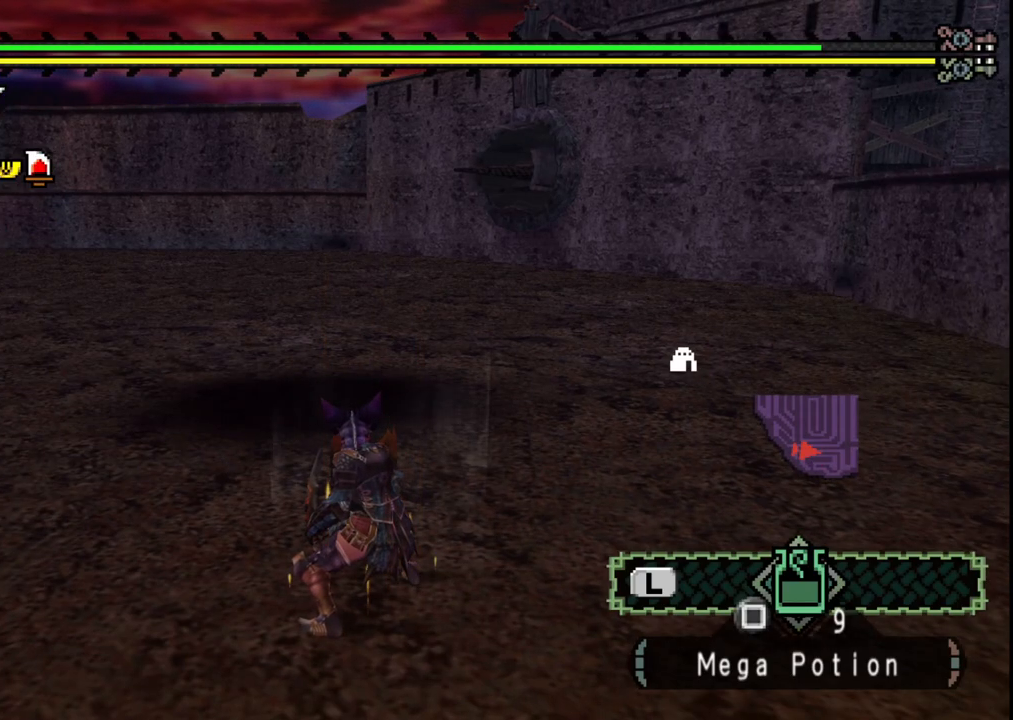
{"buttons": [], "left_stick": "center", "right_stick": "center", "events": []}
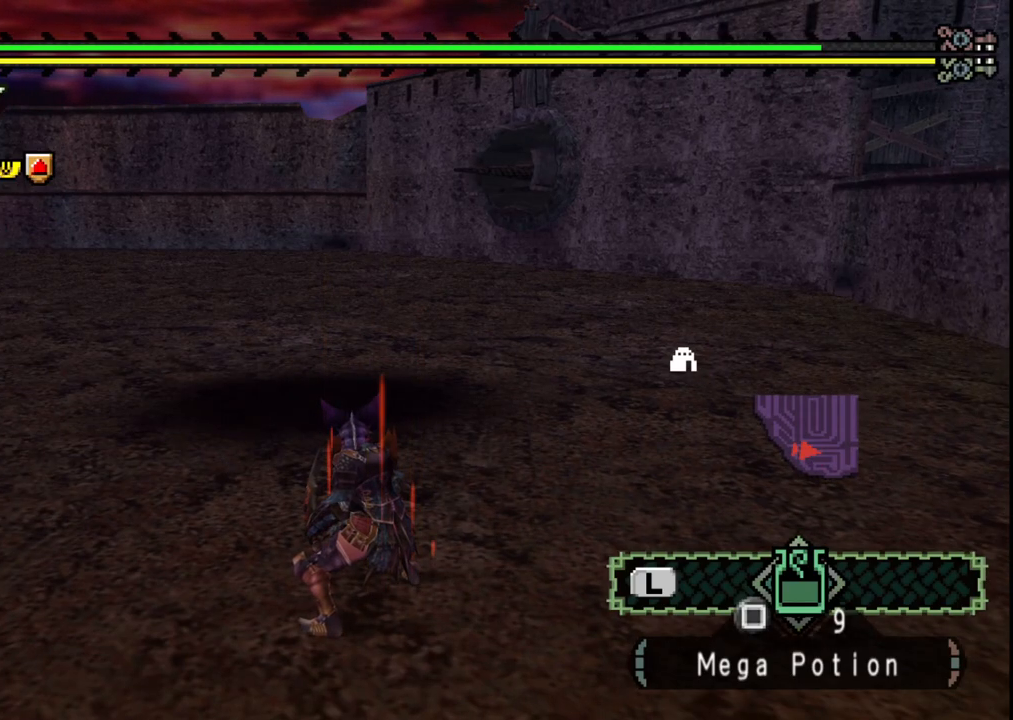
{"buttons": [], "left_stick": "center", "right_stick": "center", "events": []}
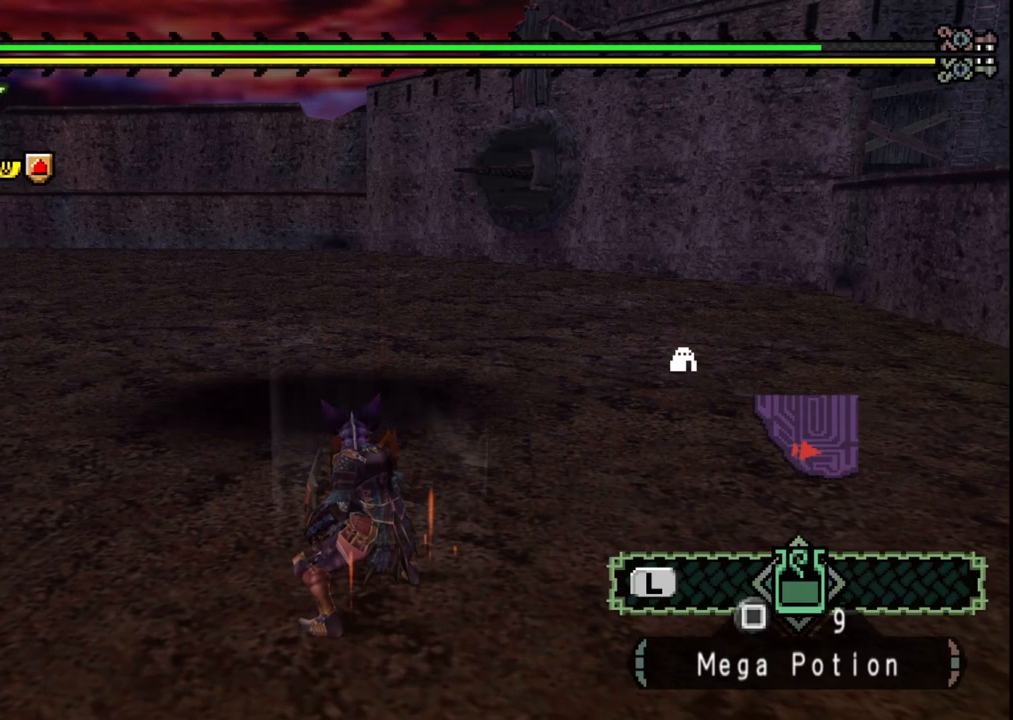
{"buttons": [], "left_stick": "center", "right_stick": "center", "events": []}
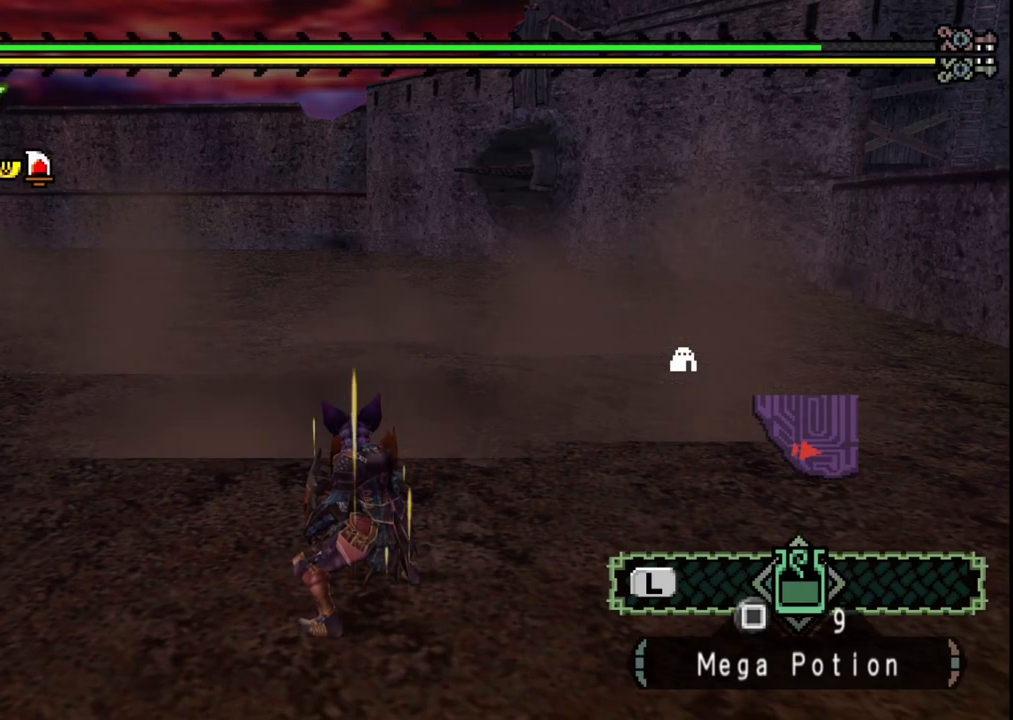
{"buttons": [], "left_stick": "center", "right_stick": "center", "events": []}
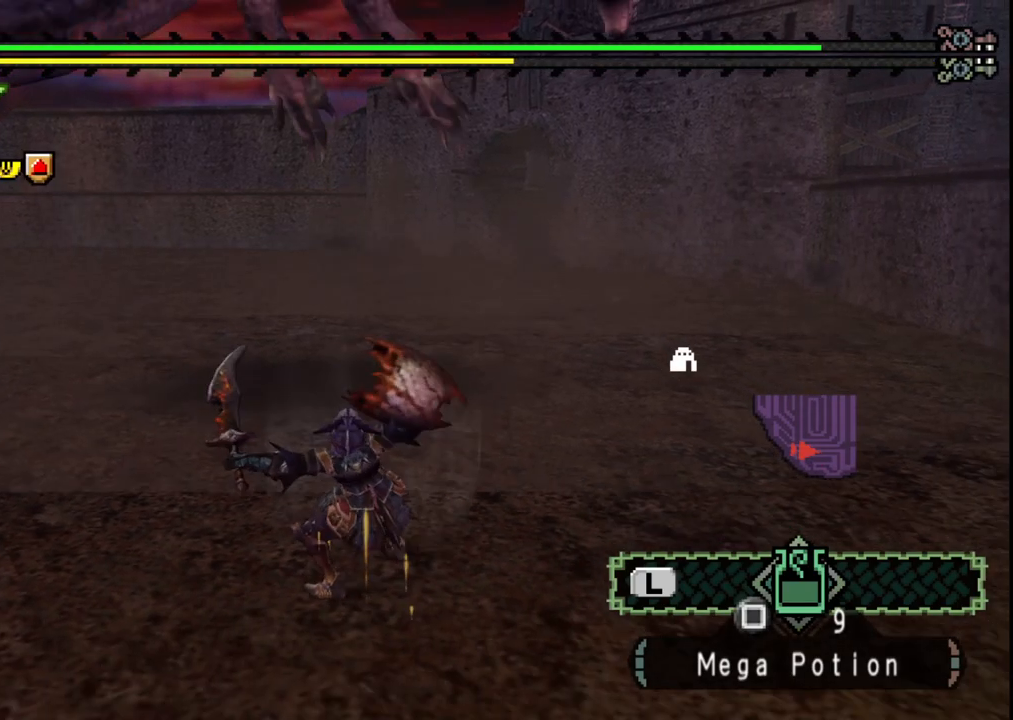
{"buttons": [], "left_stick": "center", "right_stick": "center", "events": []}
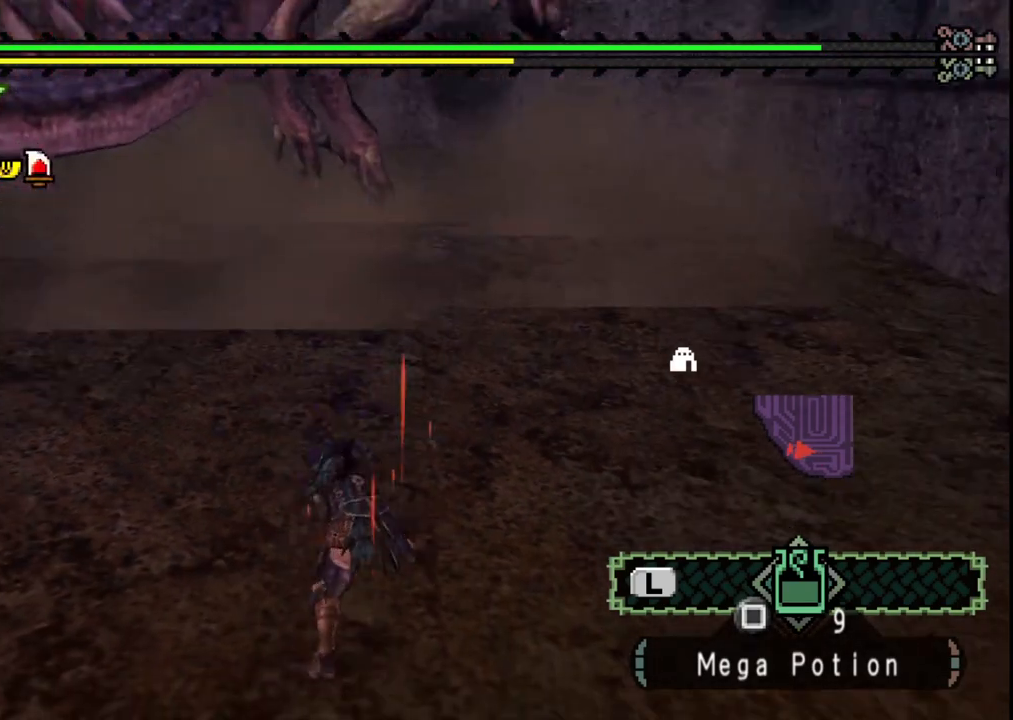
{"buttons": [], "left_stick": "up-left", "right_stick": "center", "events": [[417, "left_stick", "up-left"]]}
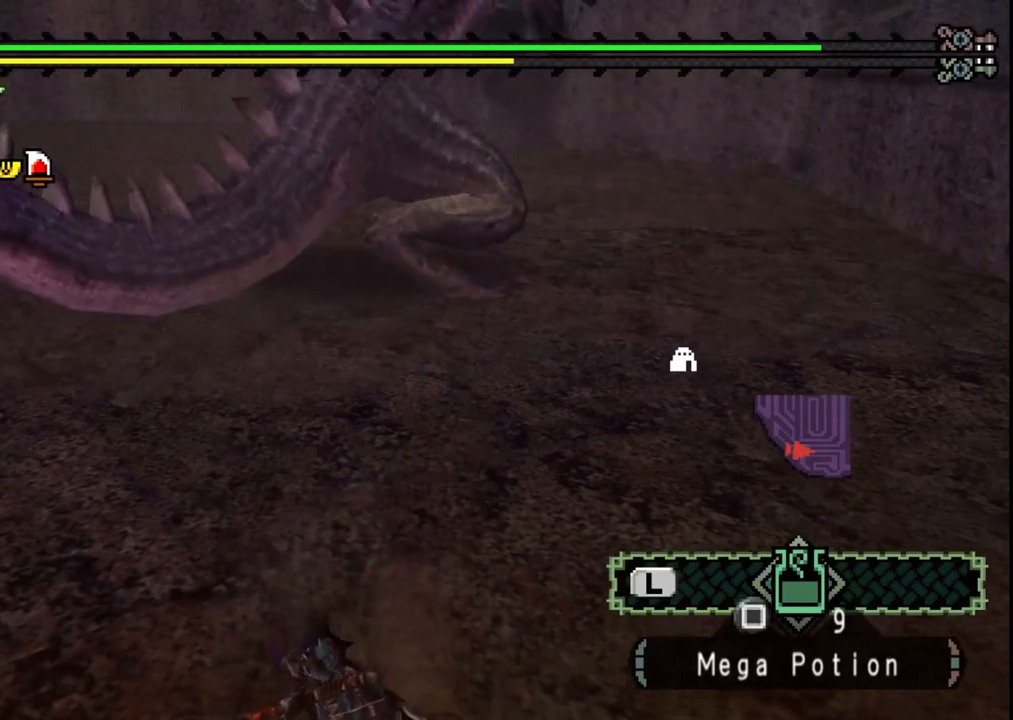
{"buttons": [], "left_stick": "up-left", "right_stick": "center", "events": []}
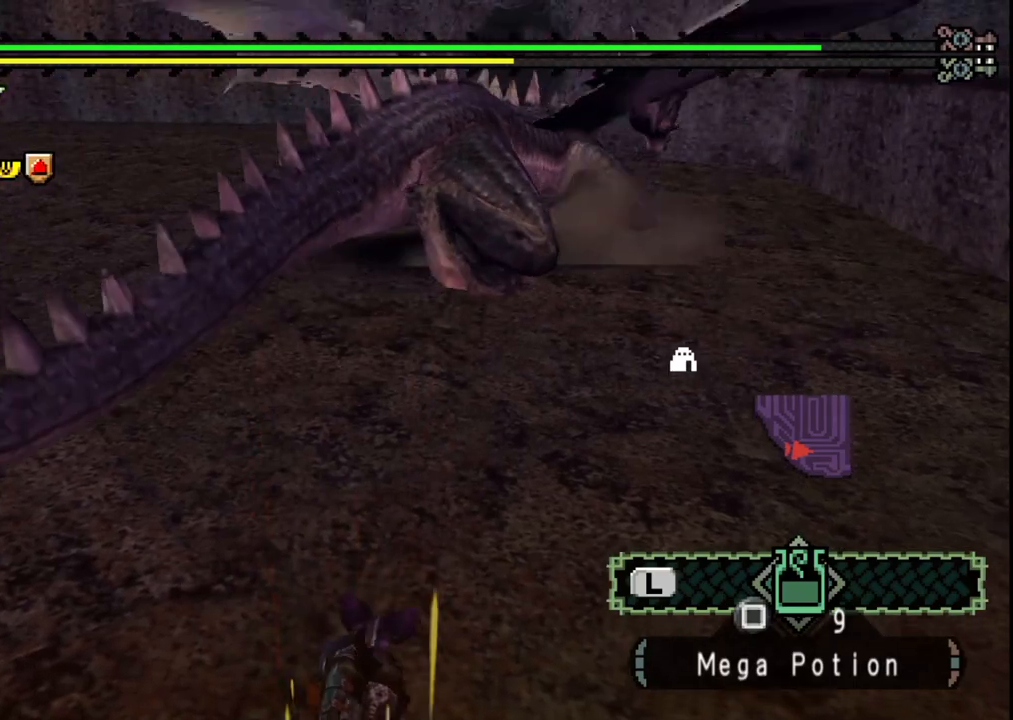
{"buttons": [], "left_stick": "up-left", "right_stick": "center", "events": []}
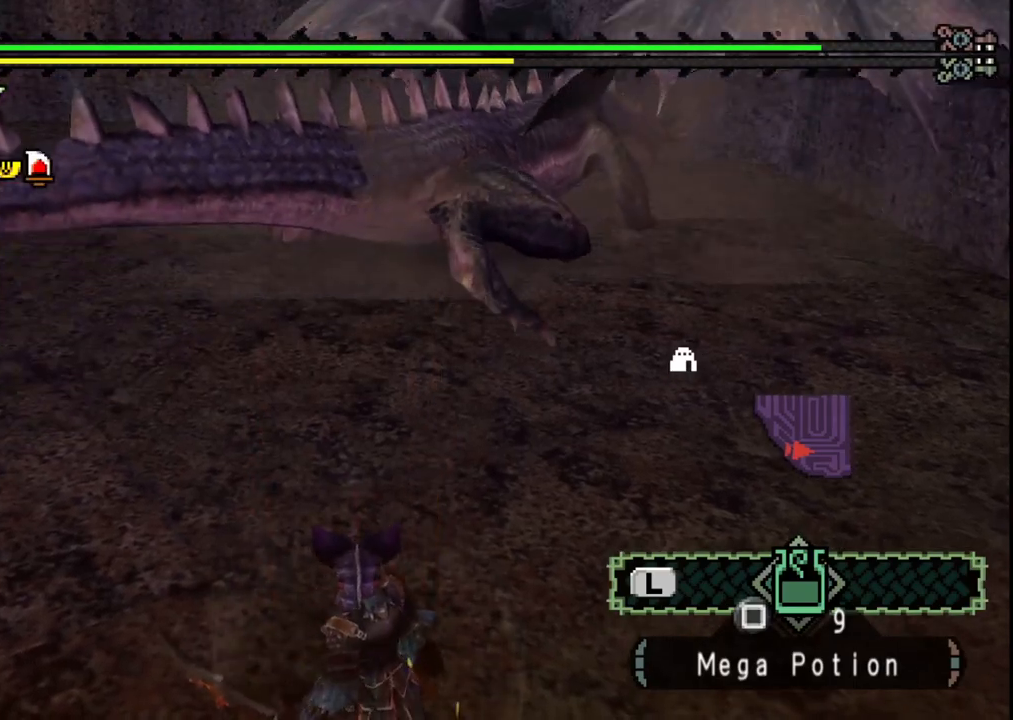
{"buttons": [], "left_stick": "up-left", "right_stick": "center", "events": [[67, "right_stick", "right"], [217, "right_stick", "center"]]}
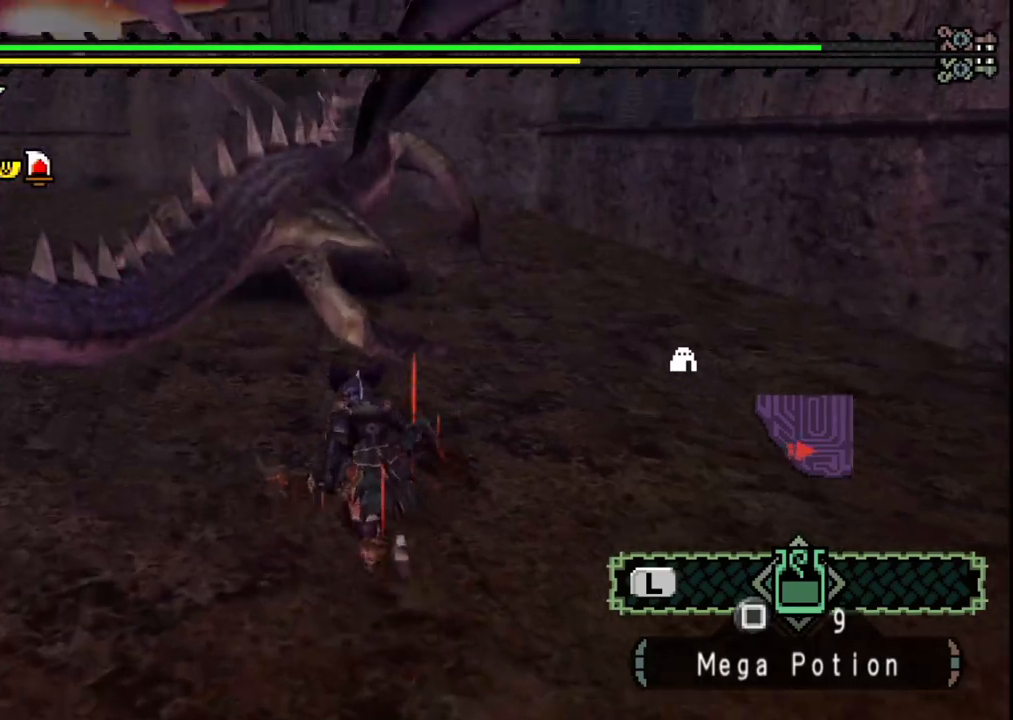
{"buttons": [], "left_stick": "up-left", "right_stick": "center", "events": [[33, "left_stick", "up"], [117, "B", "down"], [267, "B", "up"], [333, "left_stick", "up-left"]]}
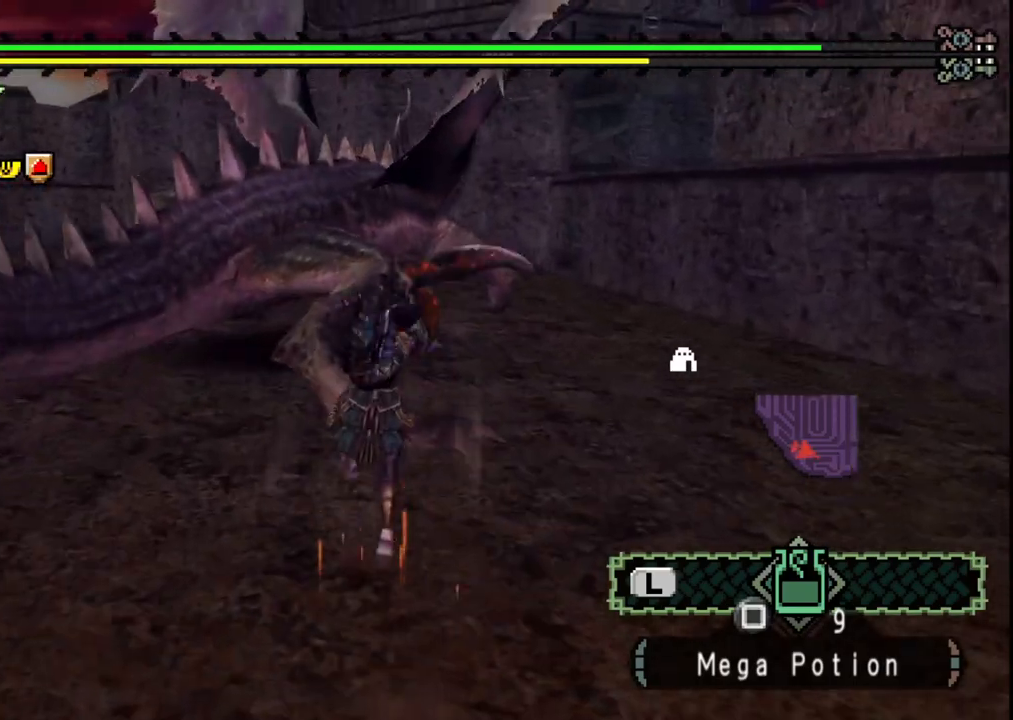
{"buttons": [], "left_stick": "up-right", "right_stick": "center", "events": [[17, "left_stick", "center"], [267, "left_stick", "up"], [333, "left_stick", "up-right"]]}
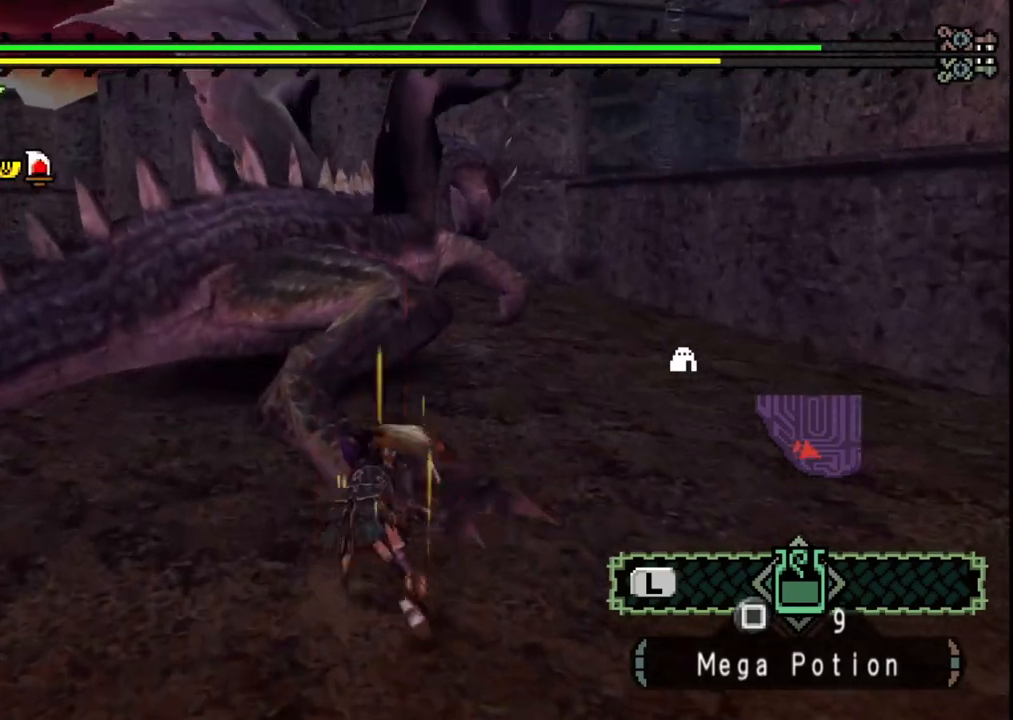
{"buttons": [], "left_stick": "center", "right_stick": "center", "events": [[250, "left_stick", "right"], [483, "left_stick", "center"]]}